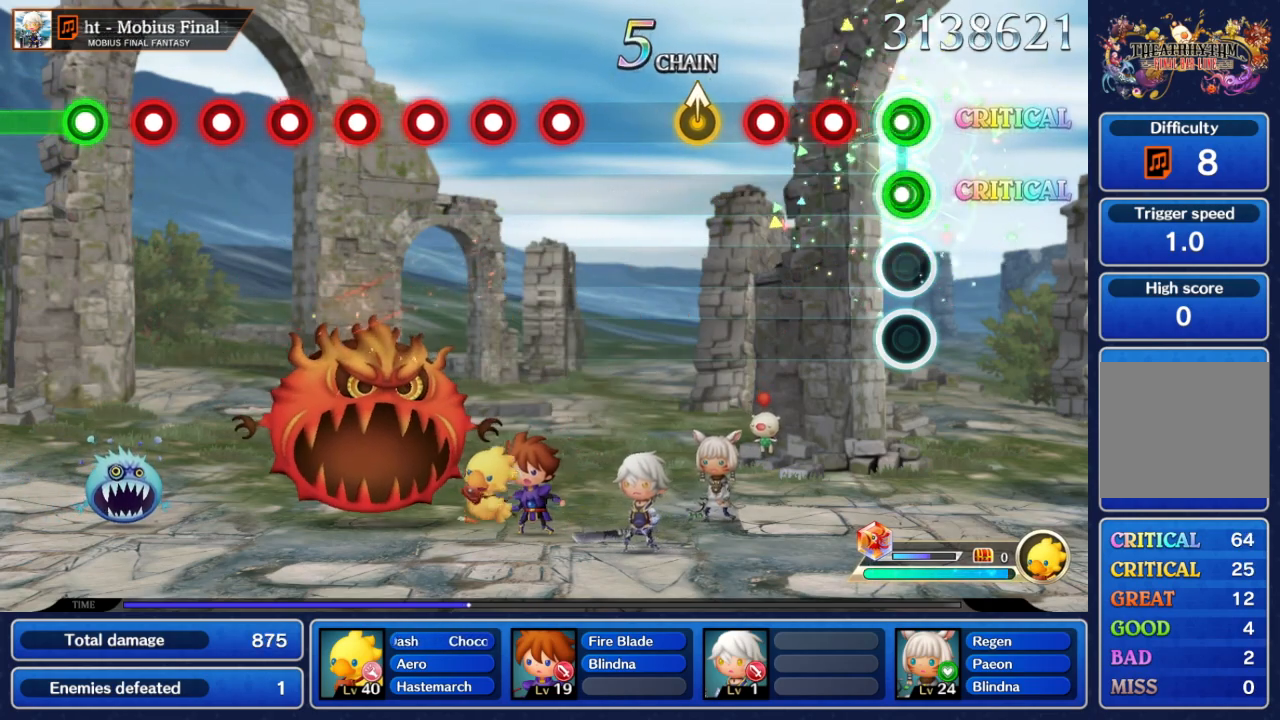
Gameplay with a controller (Nintendo layout); each line is a JSON object with the inputs held at the frame after it. "events" lists button and stick changes between this image and that frame as [ms after this image, input, new state], when the widget could be followed in between. Not read: L3 R3 SELECT START.
{"buttons": ["A"], "left_stick": "center", "right_stick": "center", "events": [[50, "A", "up"], [50, "B", "up"], [217, "A", "down"], [300, "A", "up"], [400, "A", "down"]]}
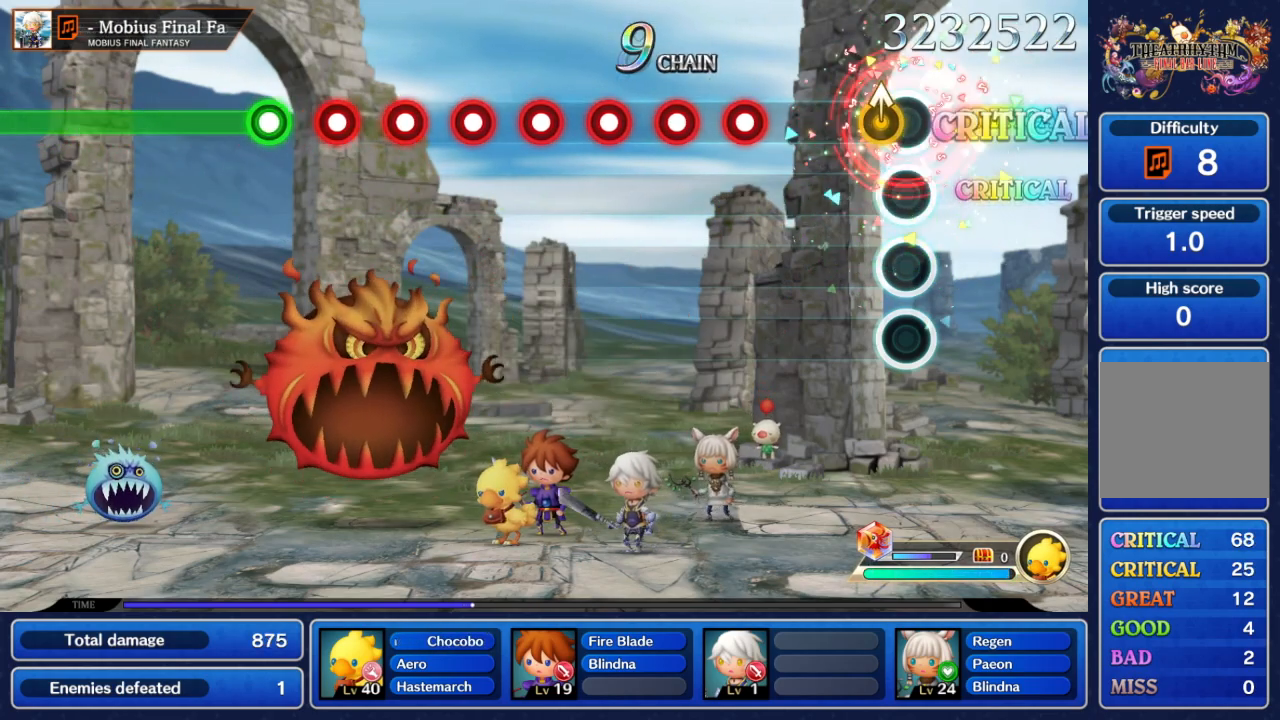
{"buttons": ["A"], "left_stick": "center", "right_stick": "center", "events": [[17, "A", "up"], [67, "left_stick", "up"], [200, "left_stick", "center"], [467, "A", "down"]]}
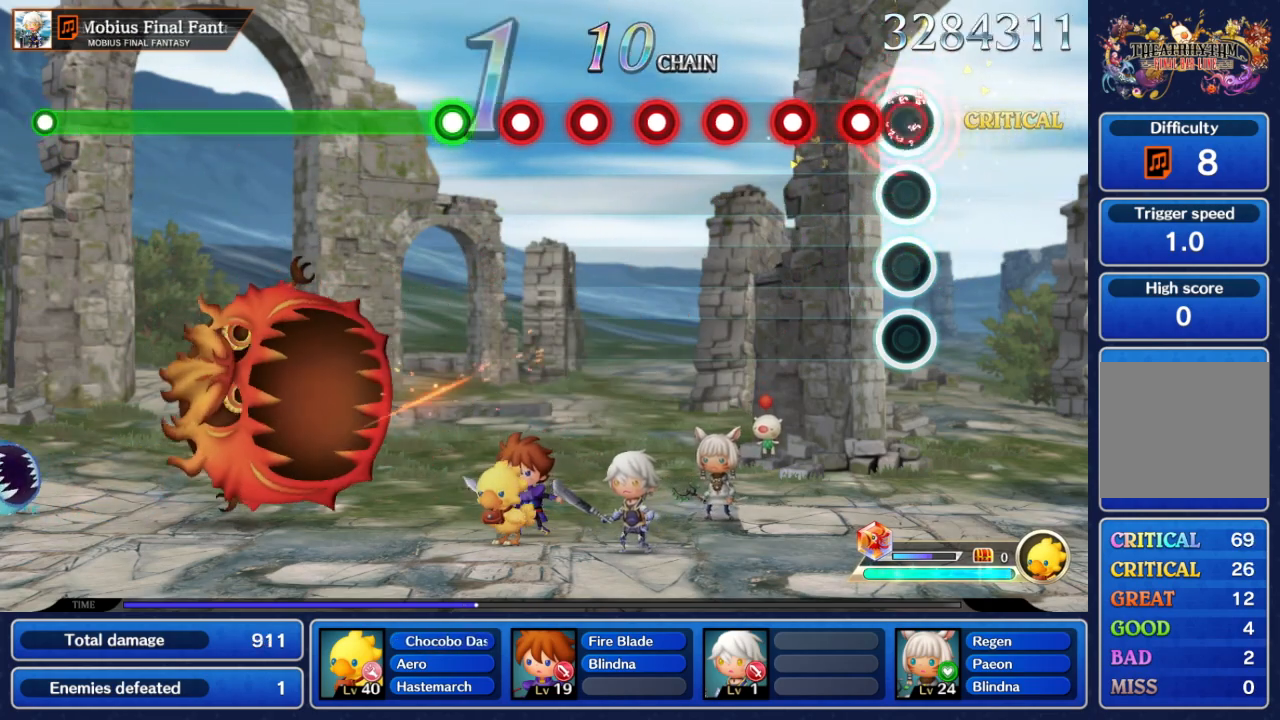
{"buttons": ["A"], "left_stick": "center", "right_stick": "center", "events": [[67, "A", "up"], [133, "A", "down"], [233, "A", "up"], [317, "A", "down"], [433, "A", "up"], [500, "A", "down"]]}
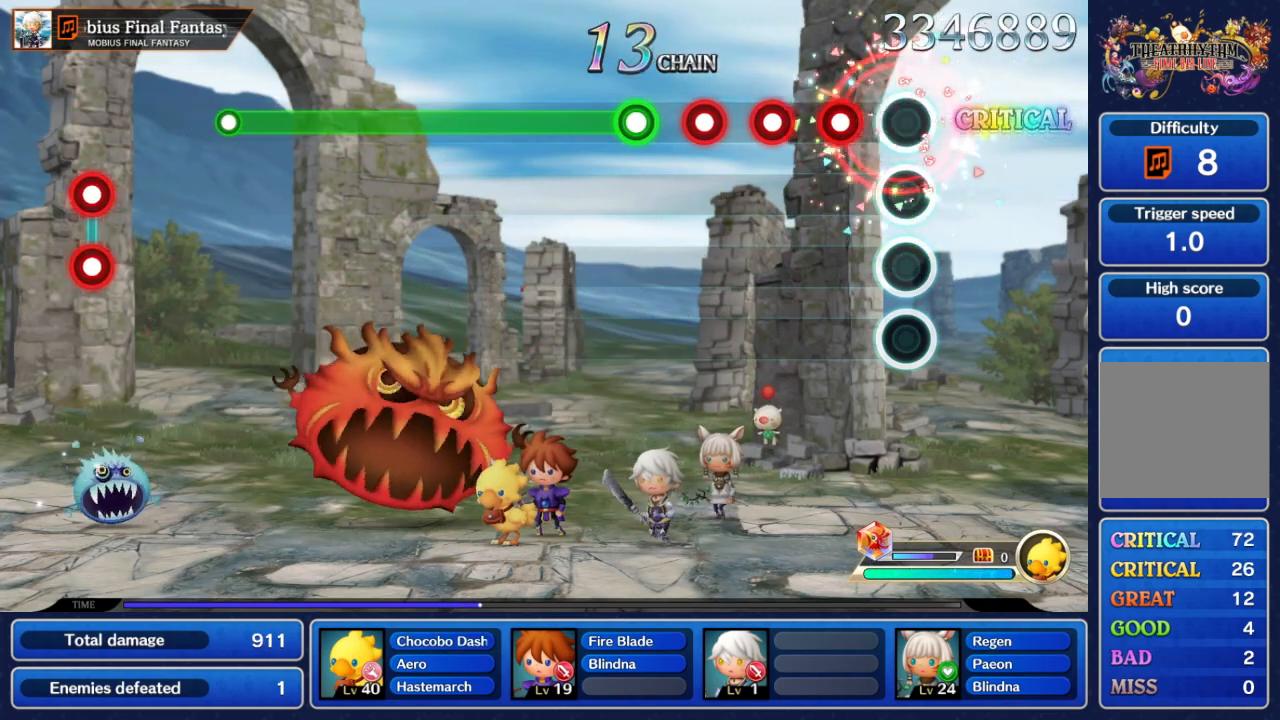
{"buttons": [], "left_stick": "center", "right_stick": "center", "events": [[117, "A", "up"], [183, "A", "down"], [300, "A", "up"], [383, "A", "down"], [500, "A", "up"]]}
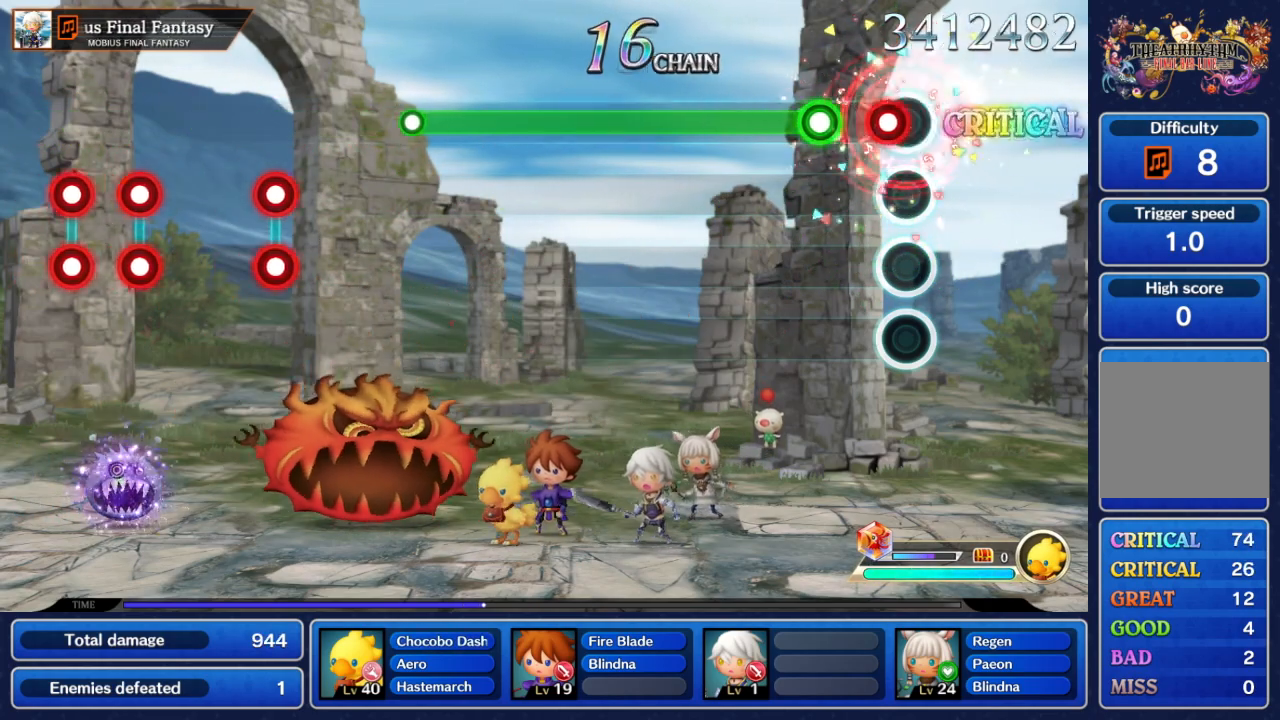
{"buttons": ["A"], "left_stick": "center", "right_stick": "center", "events": [[100, "A", "down"], [200, "A", "up"], [283, "A", "down"]]}
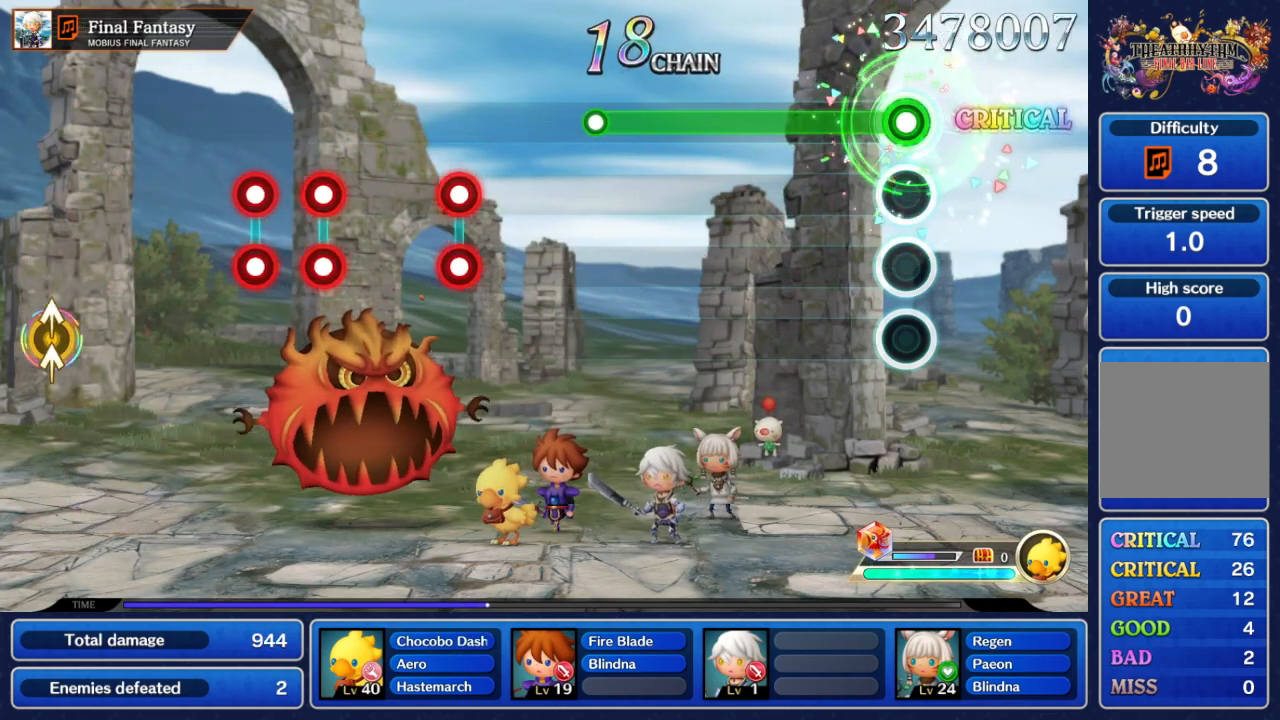
{"buttons": ["A"], "left_stick": "center", "right_stick": "center", "events": []}
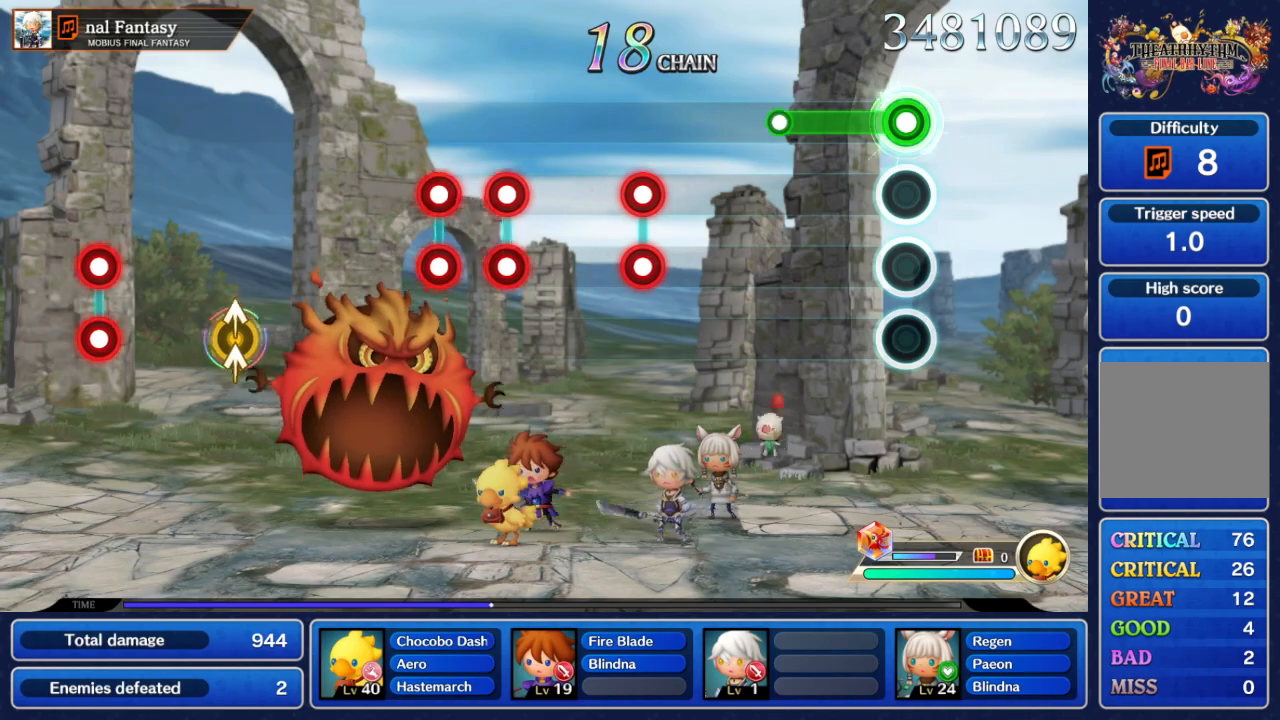
{"buttons": [], "left_stick": "center", "right_stick": "center", "events": [[367, "A", "up"]]}
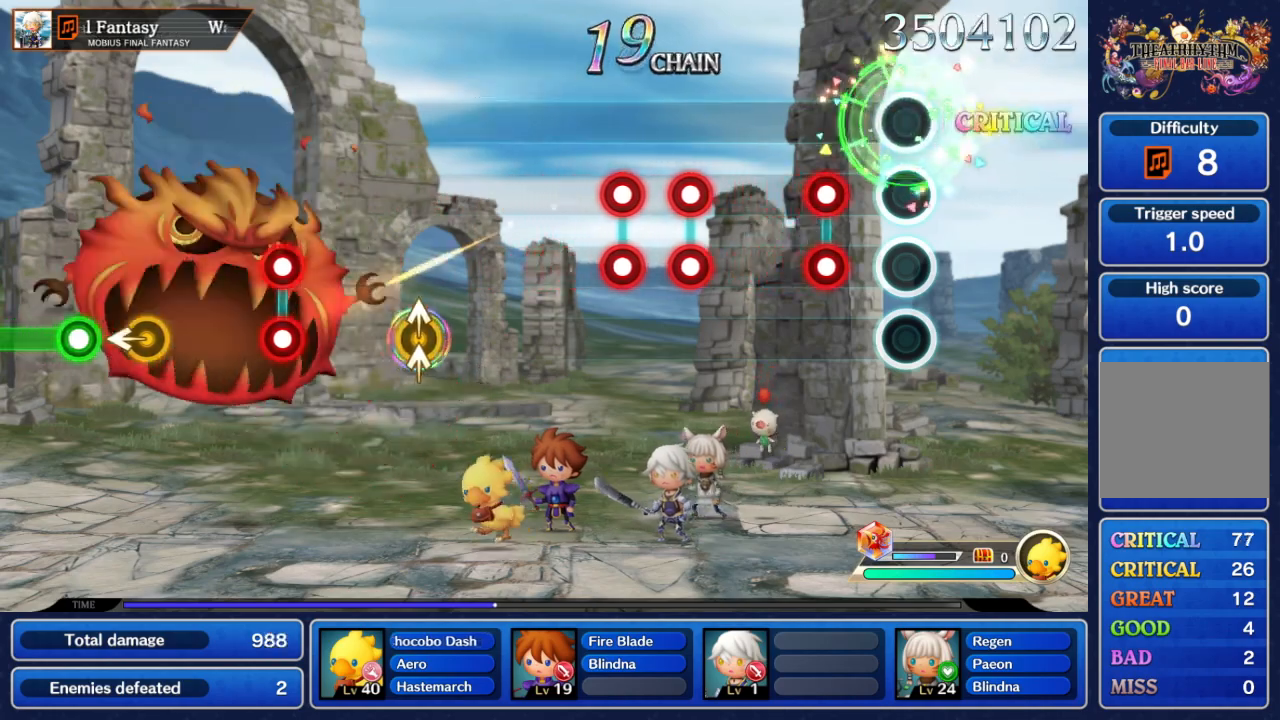
{"buttons": [], "left_stick": "center", "right_stick": "center", "events": [[250, "R2", "down"], [267, "L2", "down"], [367, "R2", "up"], [383, "L2", "up"]]}
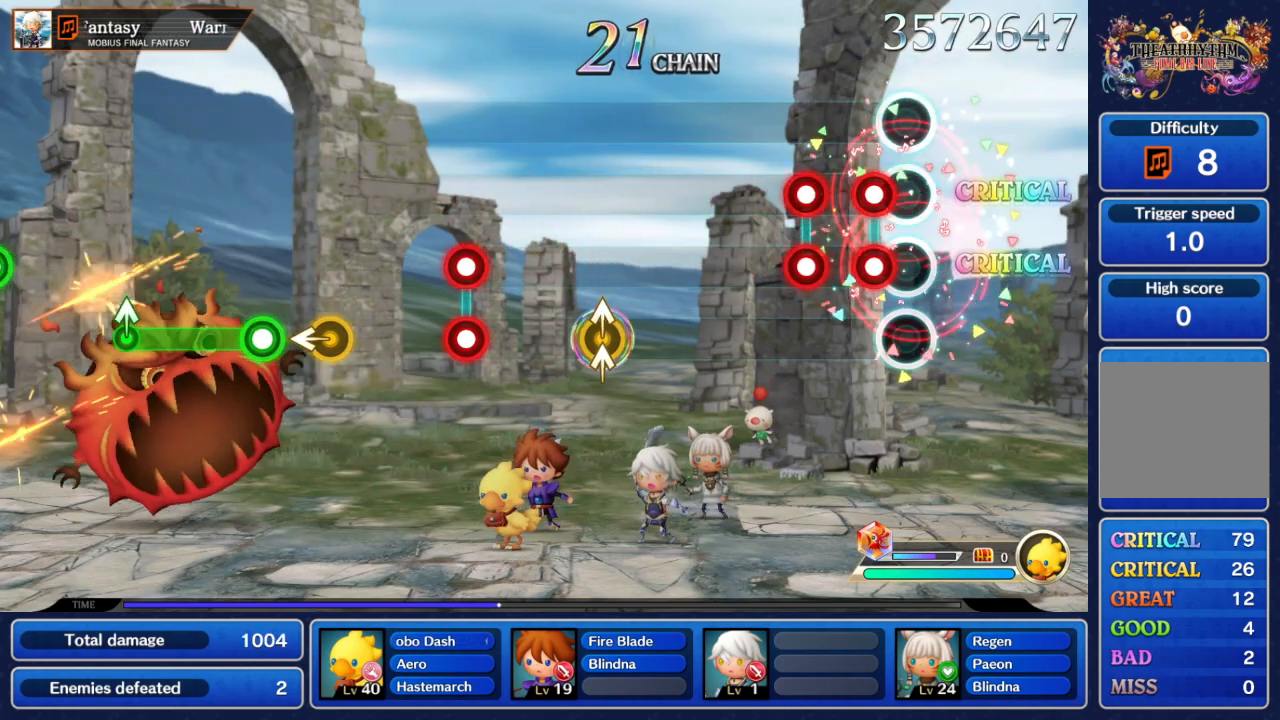
{"buttons": [], "left_stick": "center", "right_stick": "center", "events": [[117, "R2", "down"], [133, "L2", "down"], [200, "R2", "up"], [250, "L2", "up"], [300, "R2", "down"], [317, "L2", "down"], [400, "R2", "up"], [433, "L2", "up"]]}
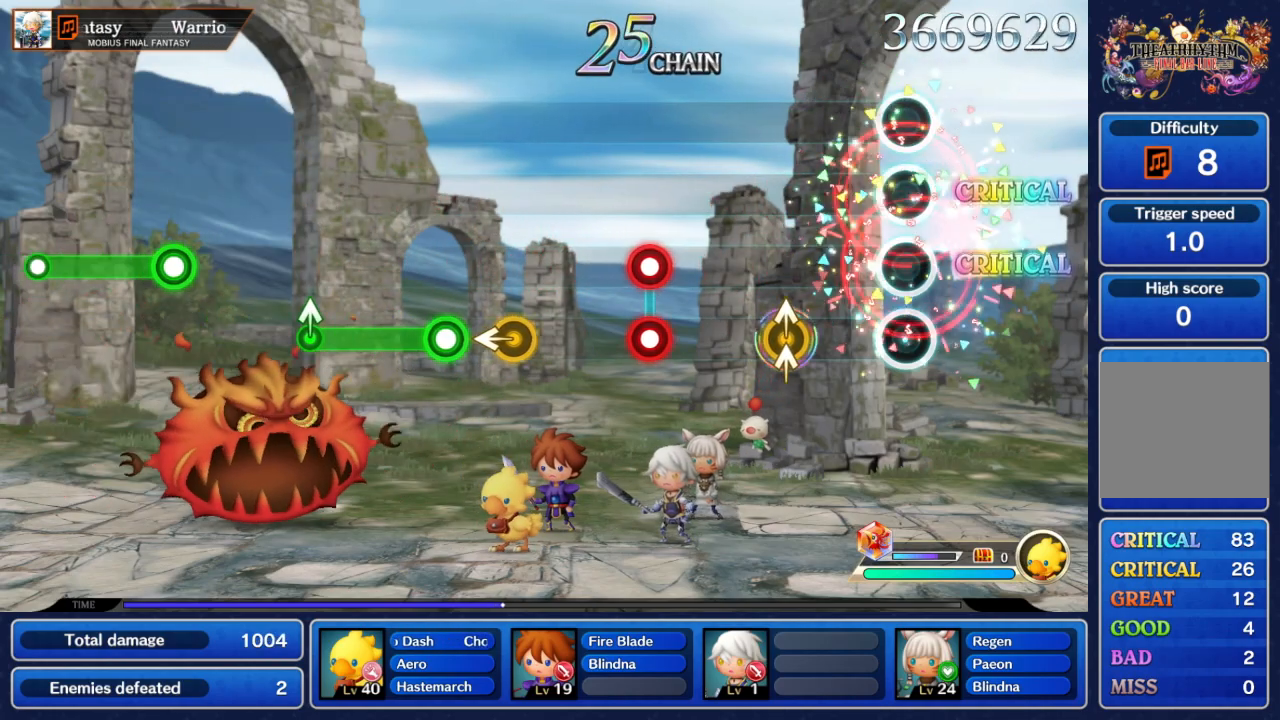
{"buttons": [], "left_stick": "center", "right_stick": "center", "events": [[333, "right_stick", "up"], [450, "right_stick", "center"]]}
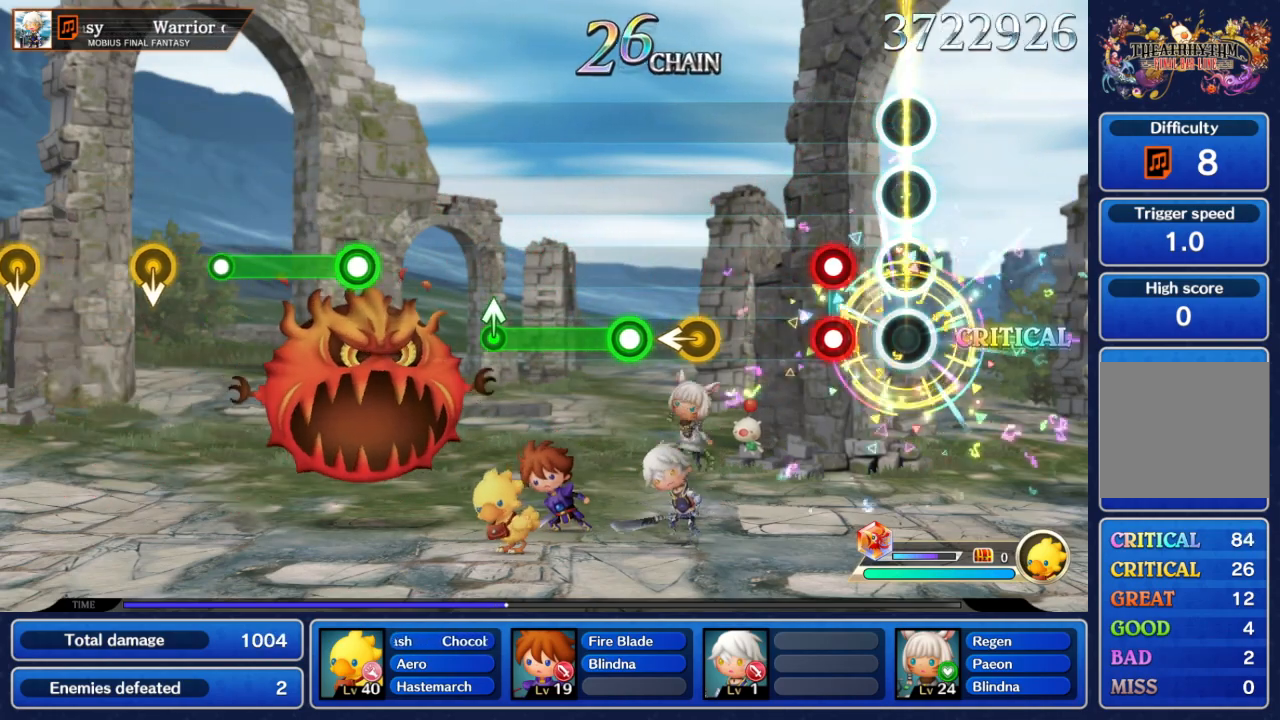
{"buttons": [], "left_stick": "center", "right_stick": "center", "events": [[217, "R2", "down"], [233, "L2", "down"], [333, "R2", "up"], [367, "L2", "up"]]}
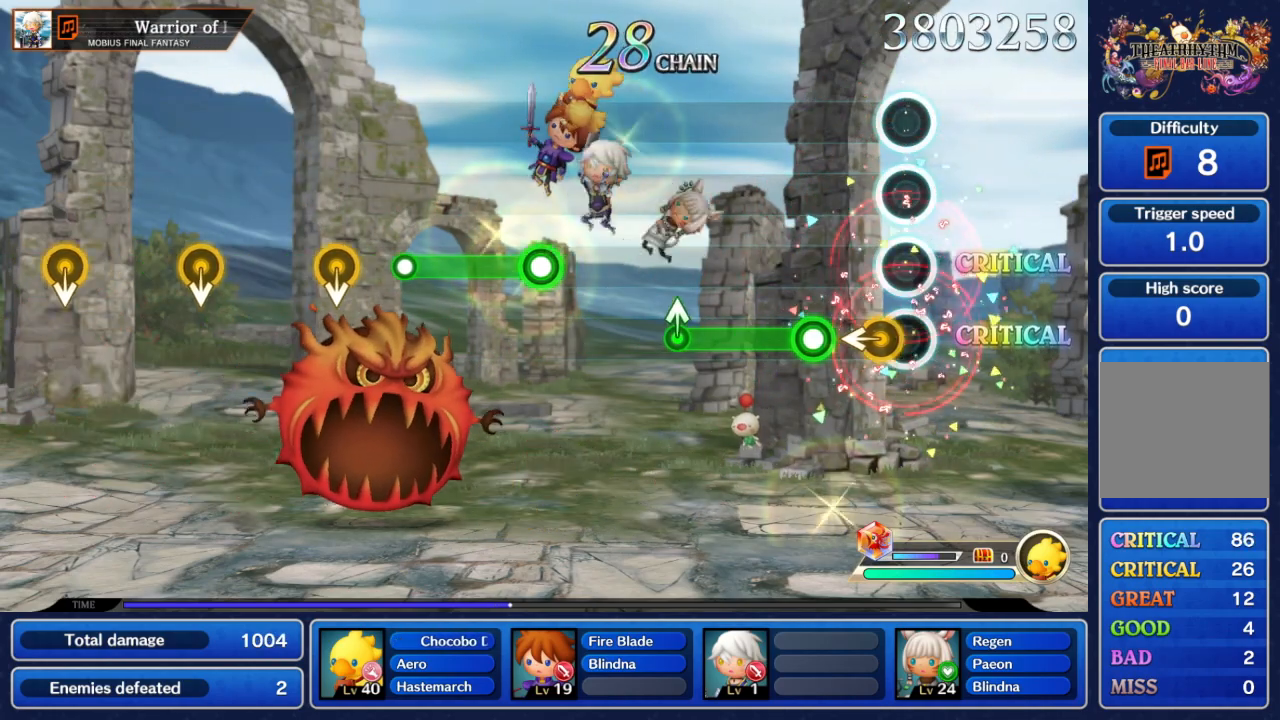
{"buttons": ["A"], "left_stick": "center", "right_stick": "center", "events": [[83, "left_stick", "left"], [200, "left_stick", "center"], [300, "A", "down"]]}
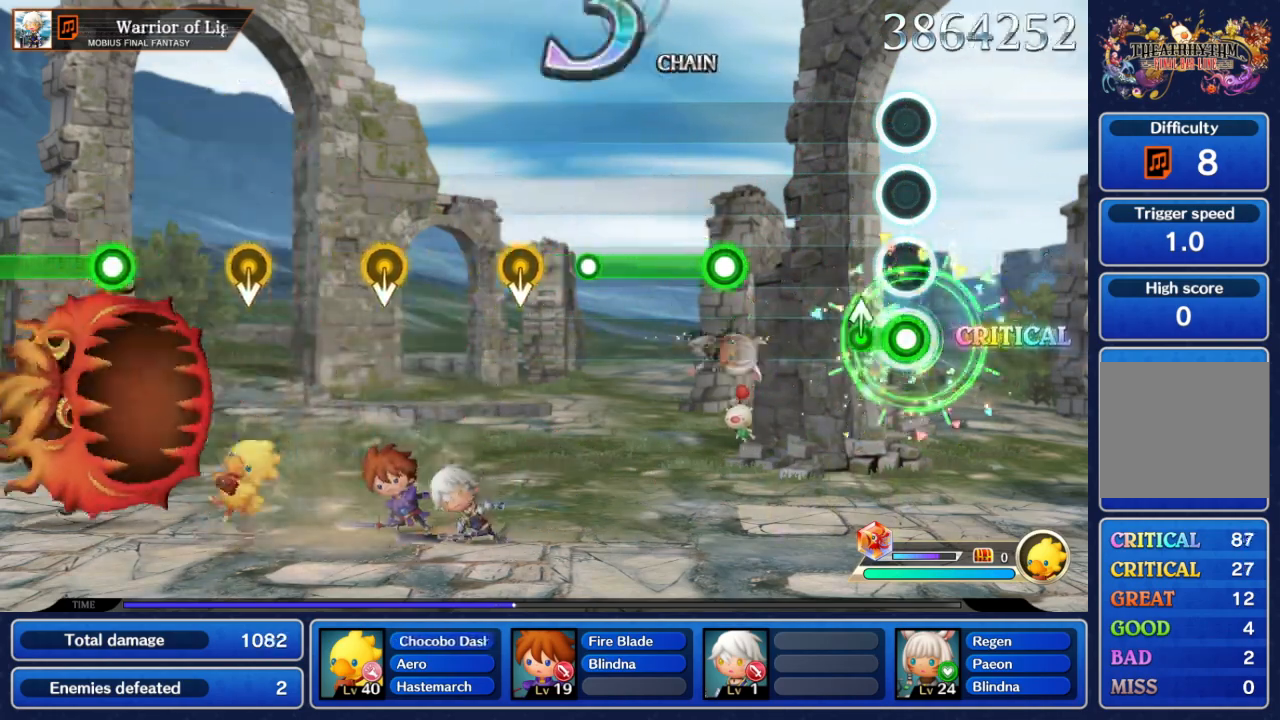
{"buttons": ["A"], "left_stick": "center", "right_stick": "center", "events": [[267, "A", "up"], [500, "A", "down"]]}
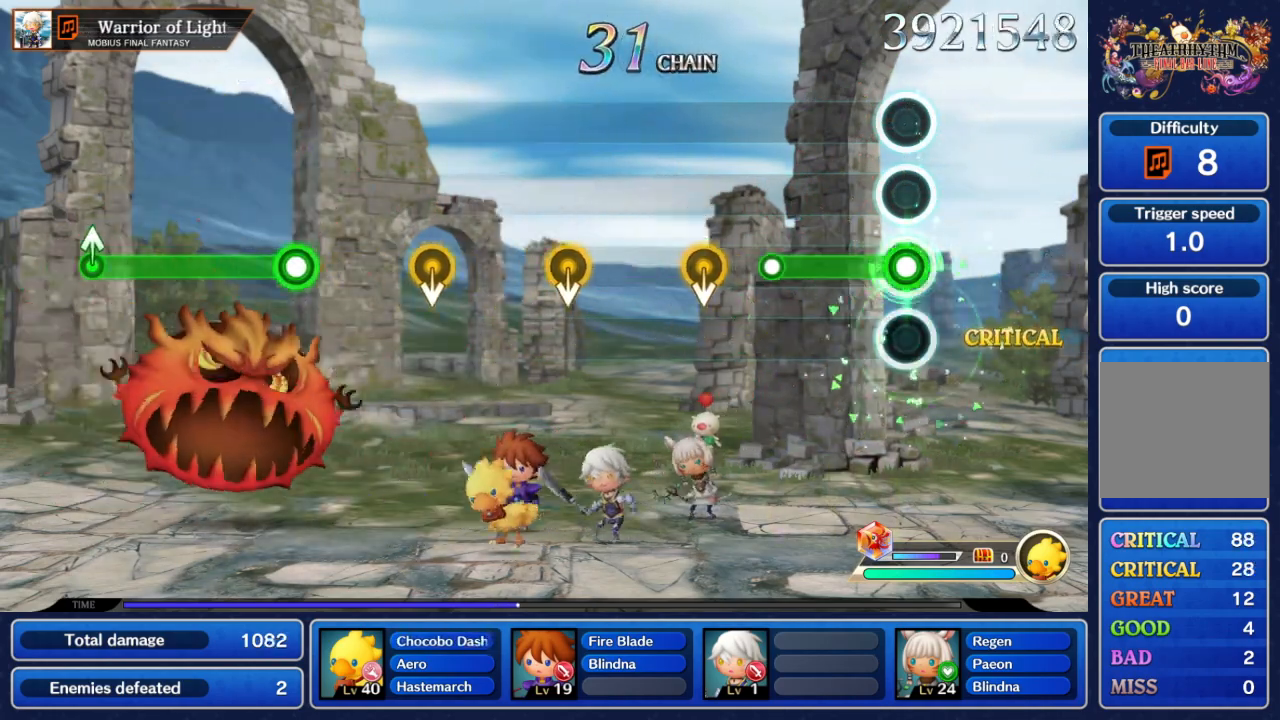
{"buttons": [], "left_stick": "center", "right_stick": "center", "events": [[433, "A", "up"]]}
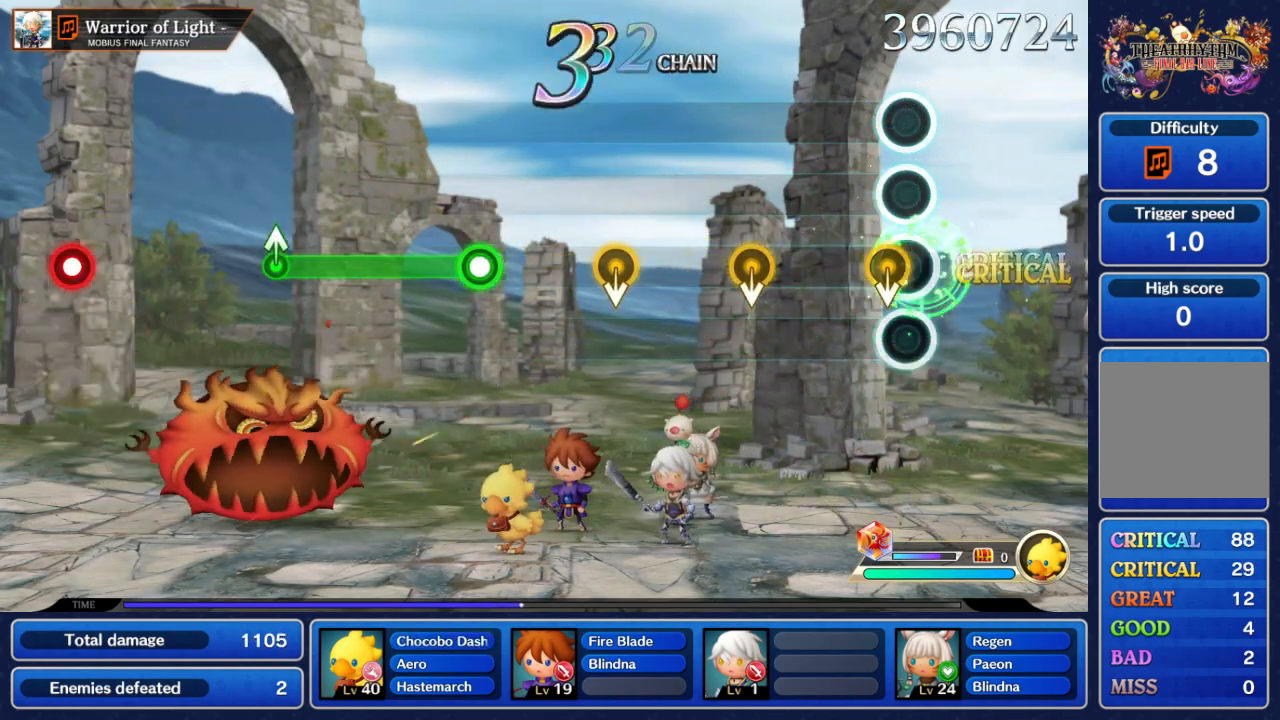
{"buttons": [], "left_stick": "down", "right_stick": "center", "events": [[133, "left_stick", "down"], [267, "left_stick", "center"], [483, "left_stick", "down"]]}
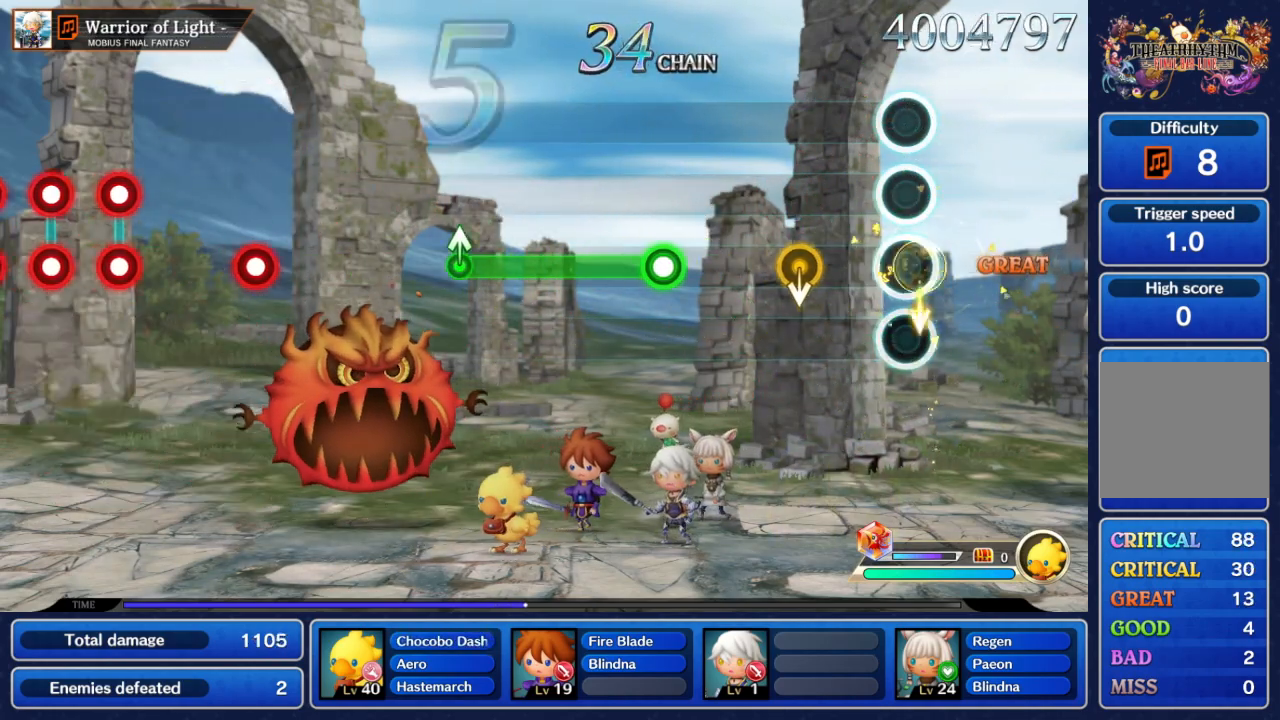
{"buttons": [], "left_stick": "center", "right_stick": "center", "events": [[100, "left_stick", "center"], [267, "left_stick", "down"], [400, "left_stick", "center"]]}
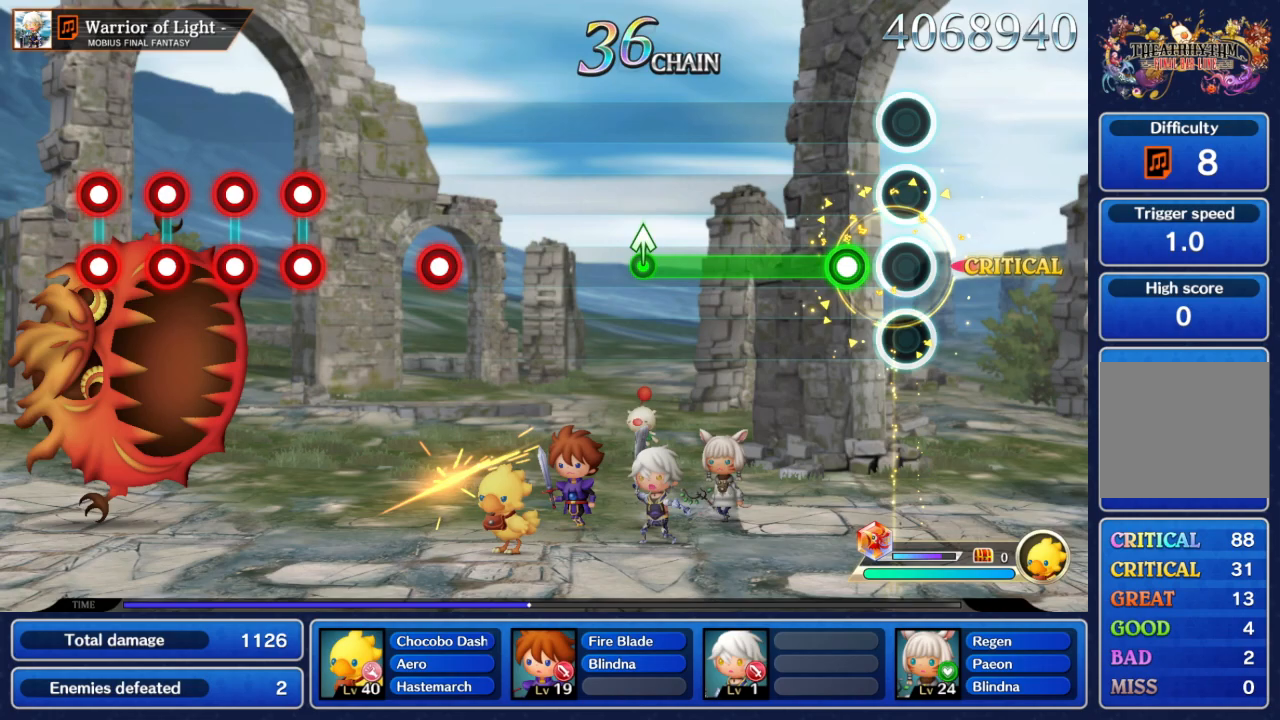
{"buttons": ["A"], "left_stick": "center", "right_stick": "center", "events": [[133, "A", "down"]]}
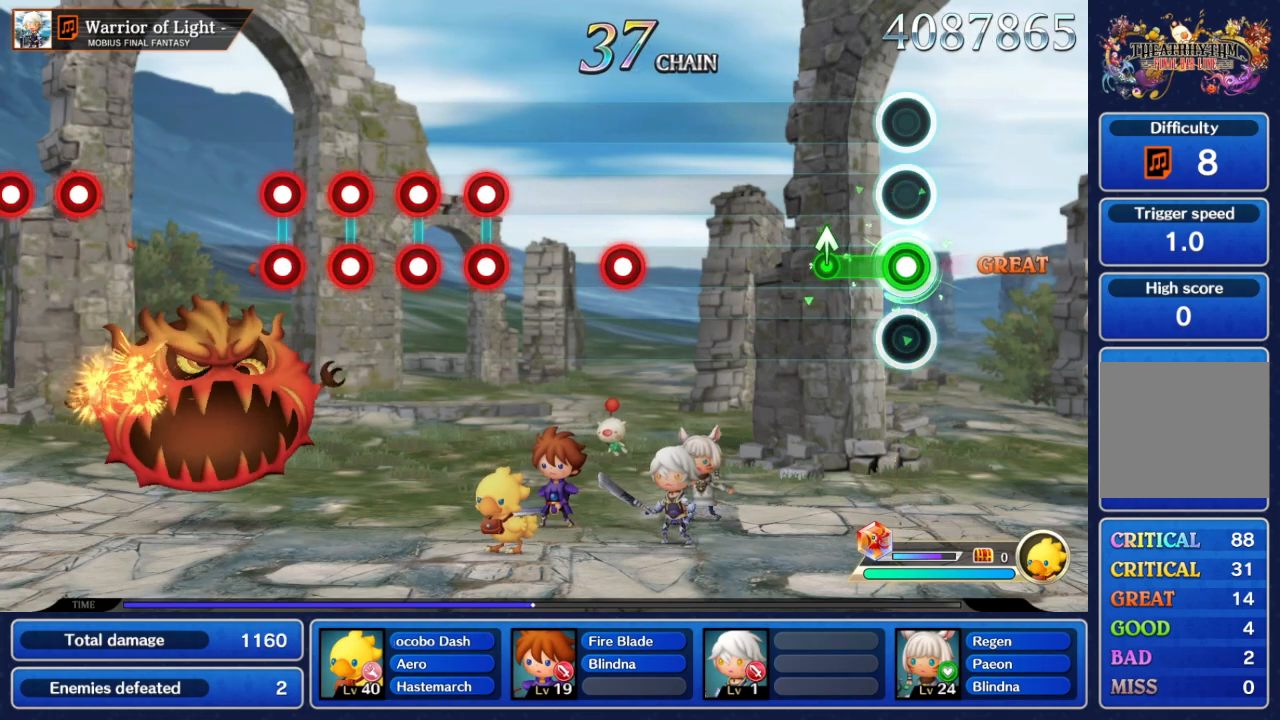
{"buttons": [], "left_stick": "center", "right_stick": "center", "events": [[200, "left_stick", "up"], [350, "left_stick", "center"], [367, "A", "up"]]}
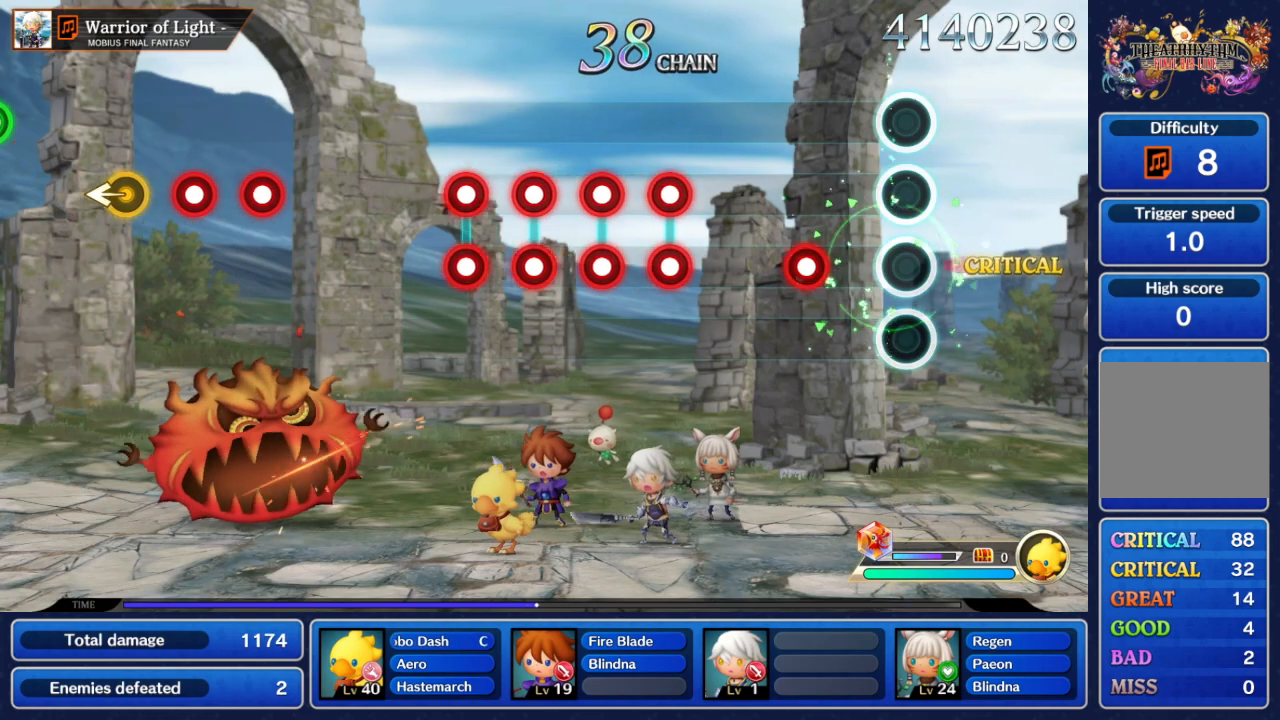
{"buttons": [], "left_stick": "center", "right_stick": "center", "events": [[267, "A", "down"], [400, "A", "up"]]}
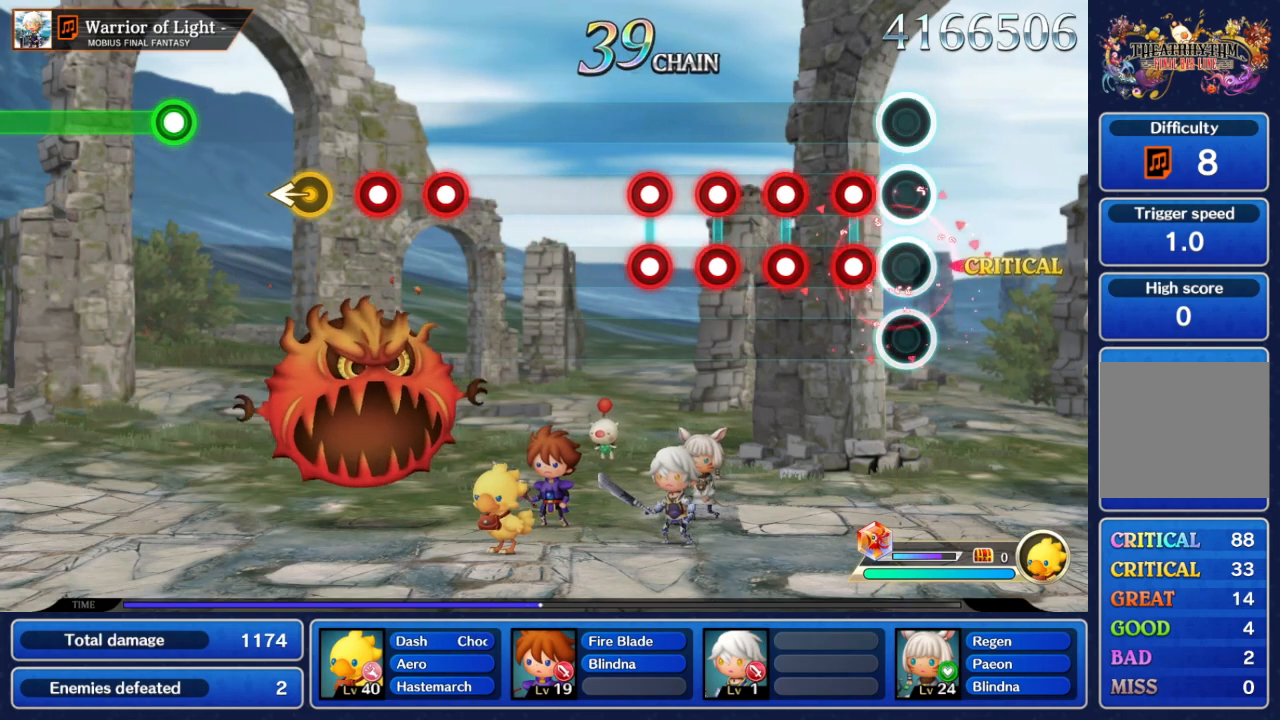
{"buttons": [], "left_stick": "center", "right_stick": "center", "events": [[183, "R2", "down"], [200, "L2", "down"], [283, "L2", "up"], [283, "R2", "up"], [367, "R2", "down"], [383, "L2", "down"], [433, "L2", "up"], [433, "R2", "up"]]}
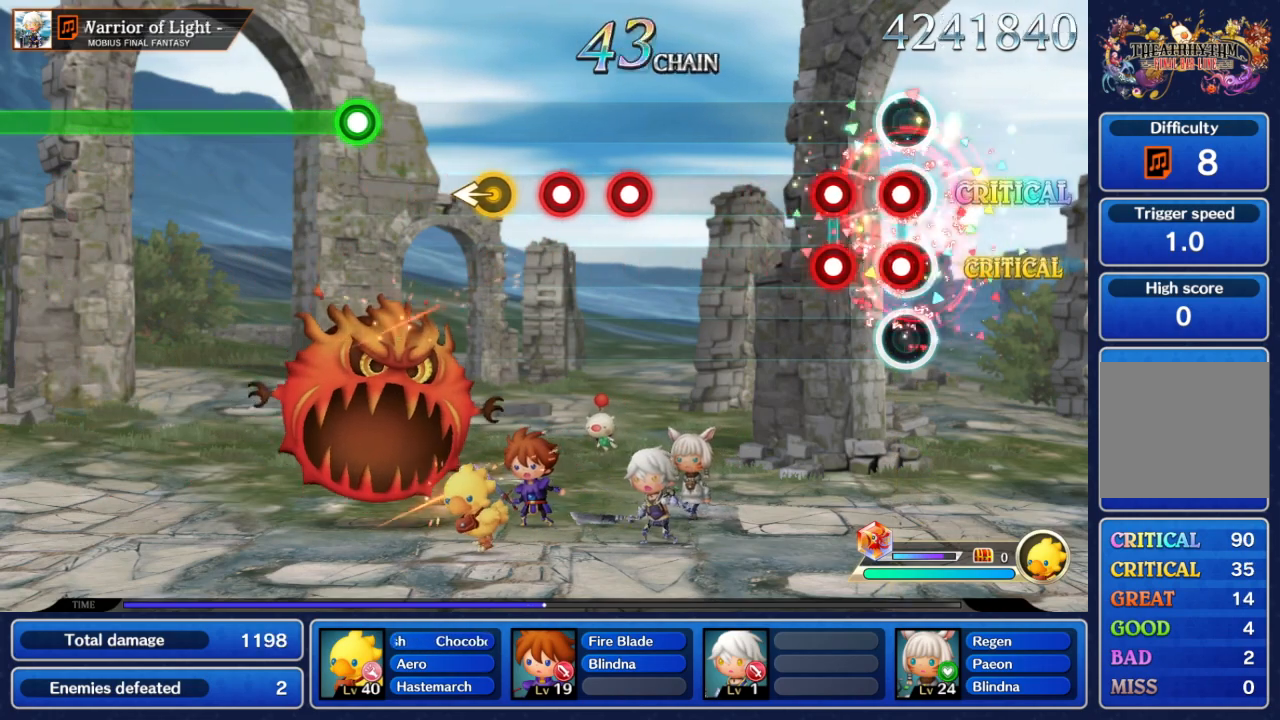
{"buttons": [], "left_stick": "center", "right_stick": "center", "events": [[17, "R2", "down"], [33, "L2", "down"], [100, "R2", "up"], [117, "L2", "up"], [200, "L2", "down"], [200, "R2", "down"], [300, "R2", "up"], [317, "L2", "up"]]}
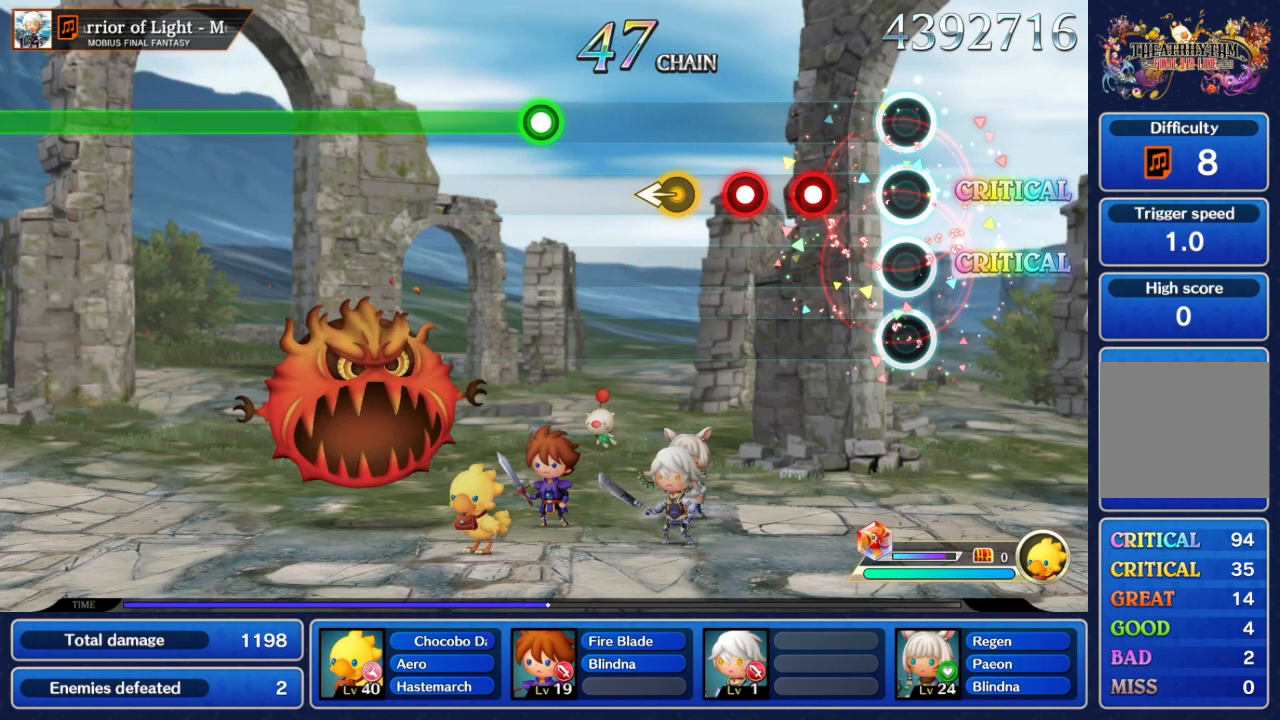
{"buttons": ["A"], "left_stick": "center", "right_stick": "center", "events": [[317, "A", "down"], [417, "A", "up"], [483, "A", "down"]]}
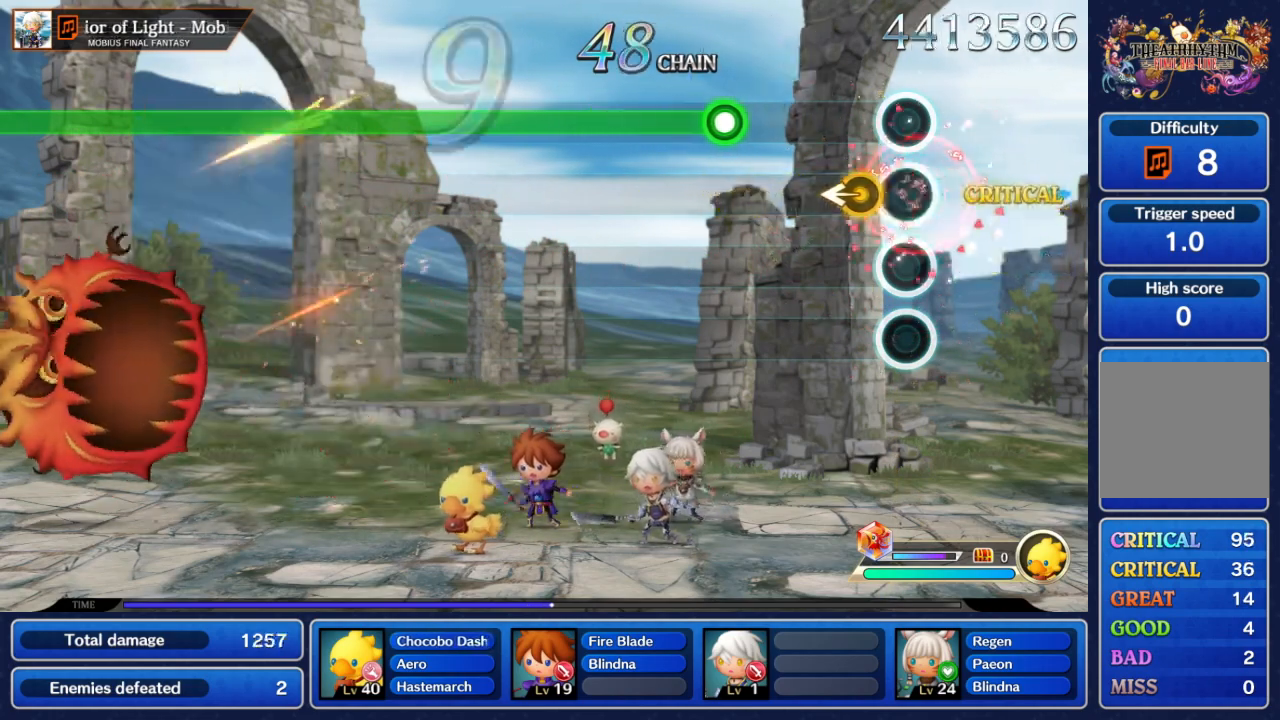
{"buttons": ["A"], "left_stick": "center", "right_stick": "center", "events": [[33, "A", "up"], [117, "A", "down"], [250, "left_stick", "left"], [367, "left_stick", "center"], [400, "A", "up"], [500, "A", "down"]]}
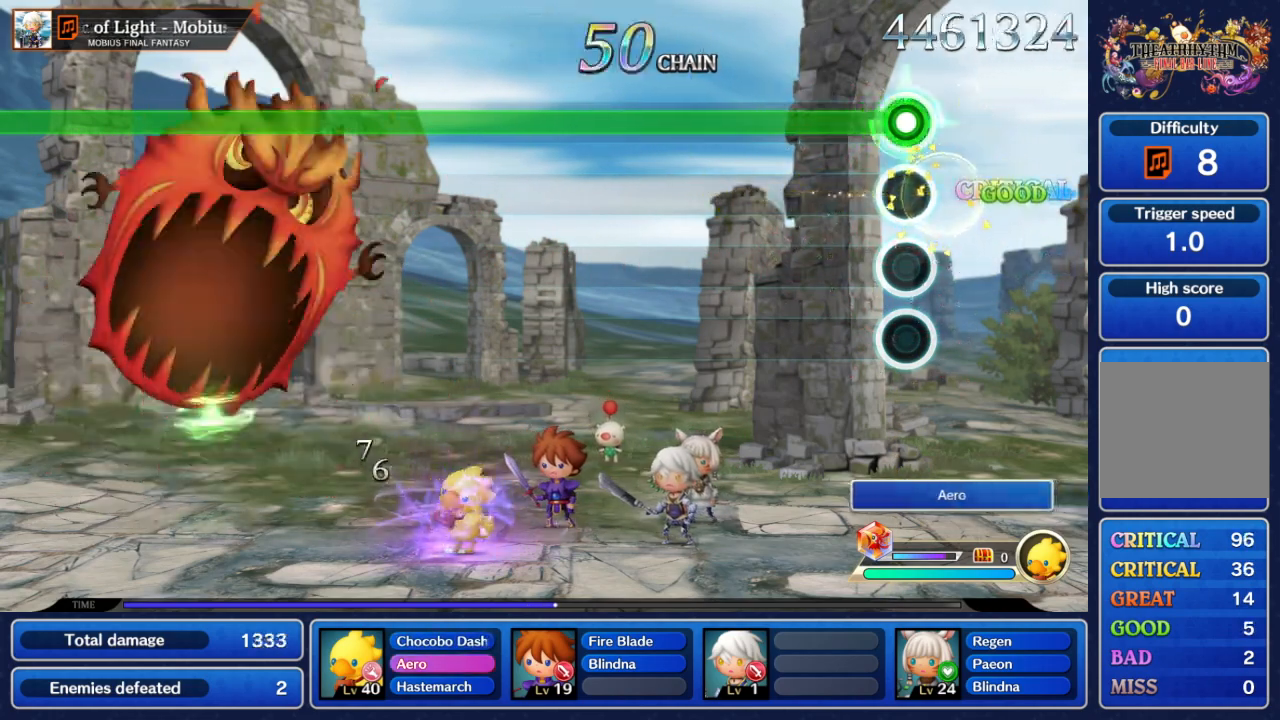
{"buttons": ["A"], "left_stick": "center", "right_stick": "center", "events": []}
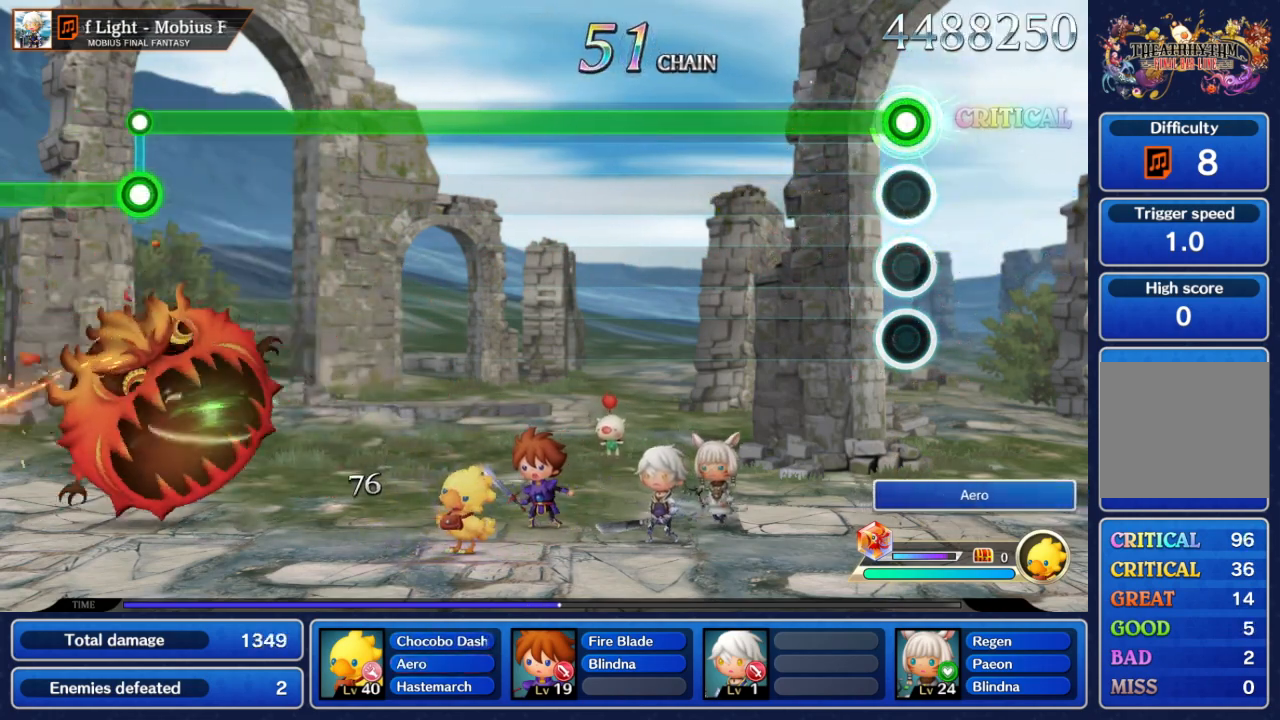
{"buttons": ["A"], "left_stick": "center", "right_stick": "center", "events": []}
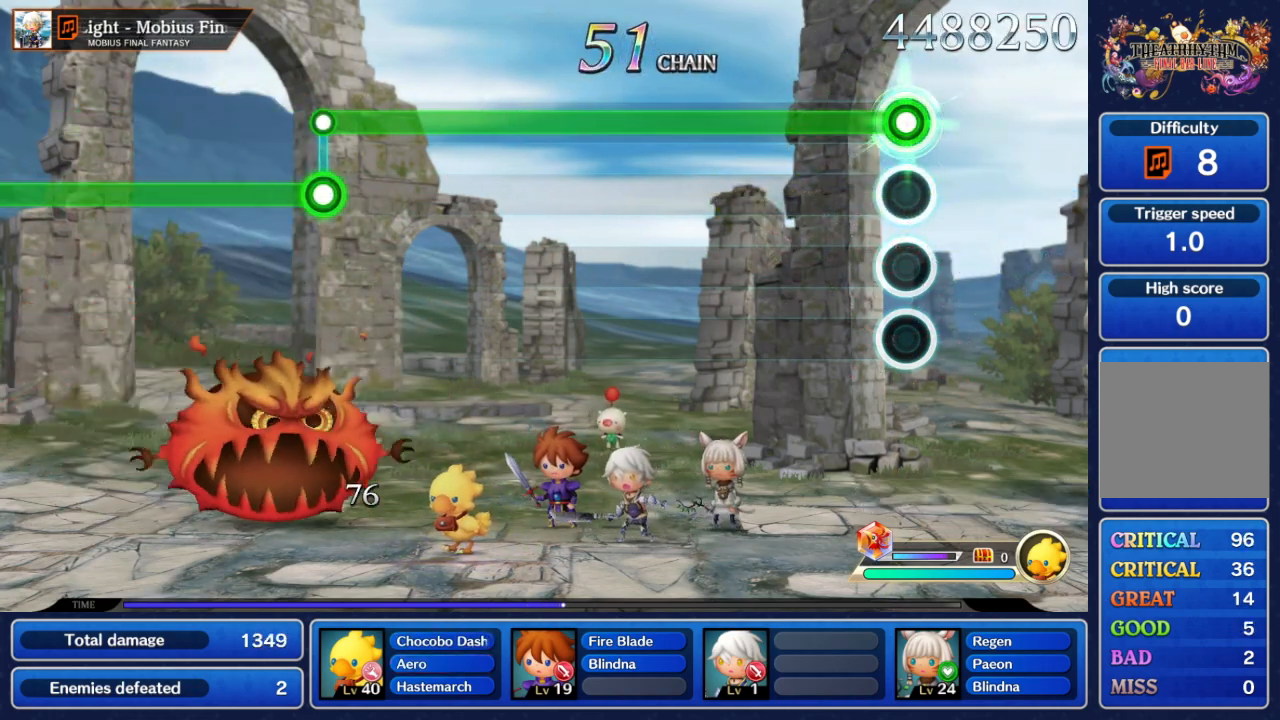
{"buttons": ["A"], "left_stick": "center", "right_stick": "center", "events": []}
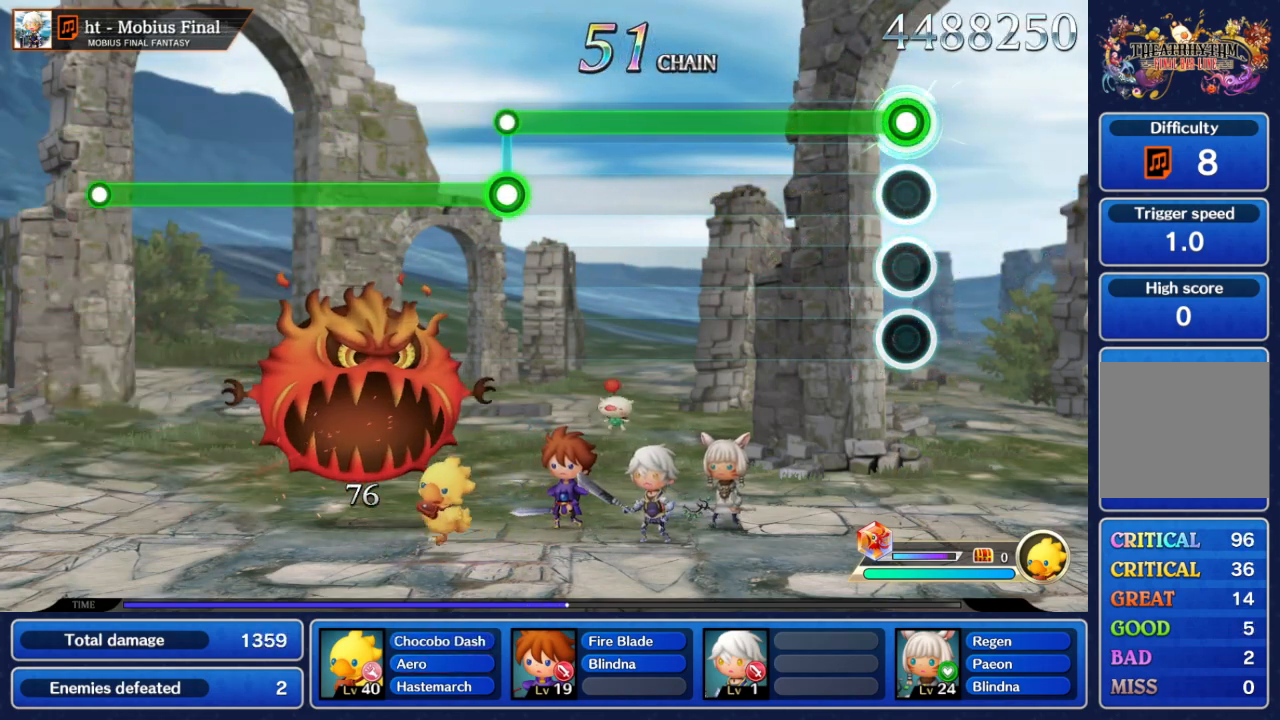
{"buttons": ["A"], "left_stick": "center", "right_stick": "center", "events": []}
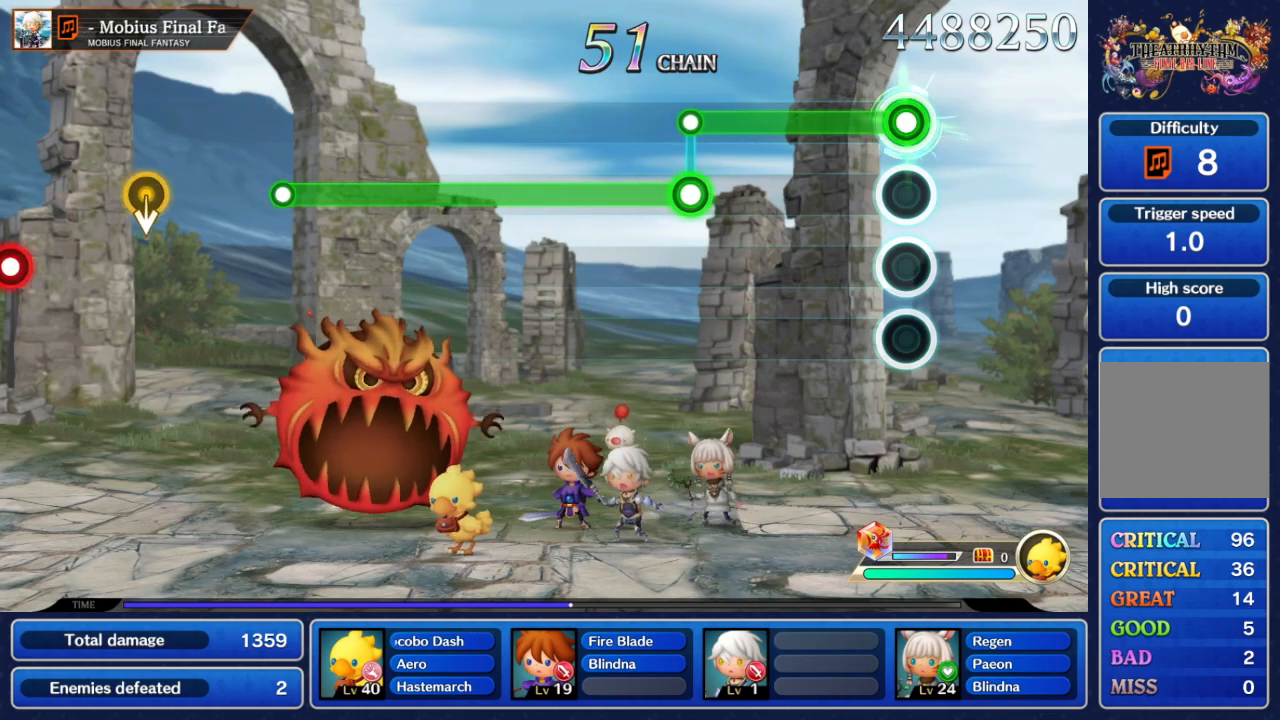
{"buttons": ["A"], "left_stick": "center", "right_stick": "center", "events": []}
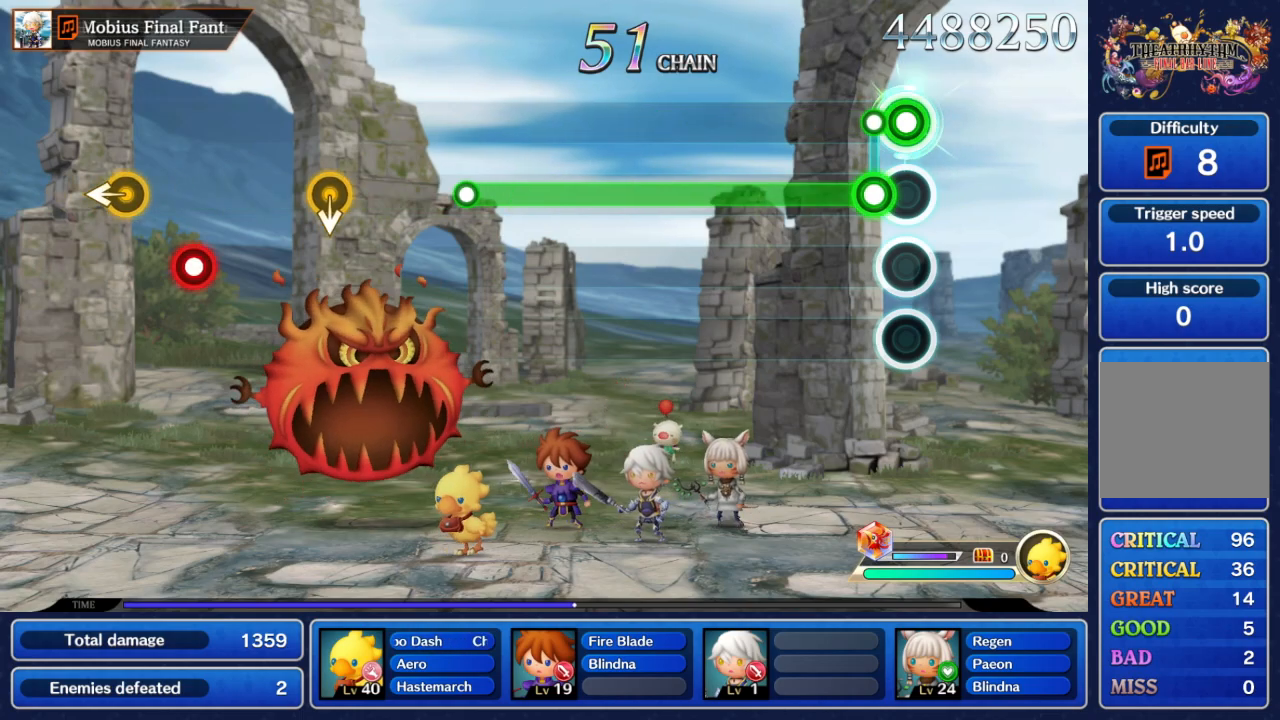
{"buttons": ["B"], "left_stick": "center", "right_stick": "center", "events": [[83, "B", "down"], [100, "A", "up"]]}
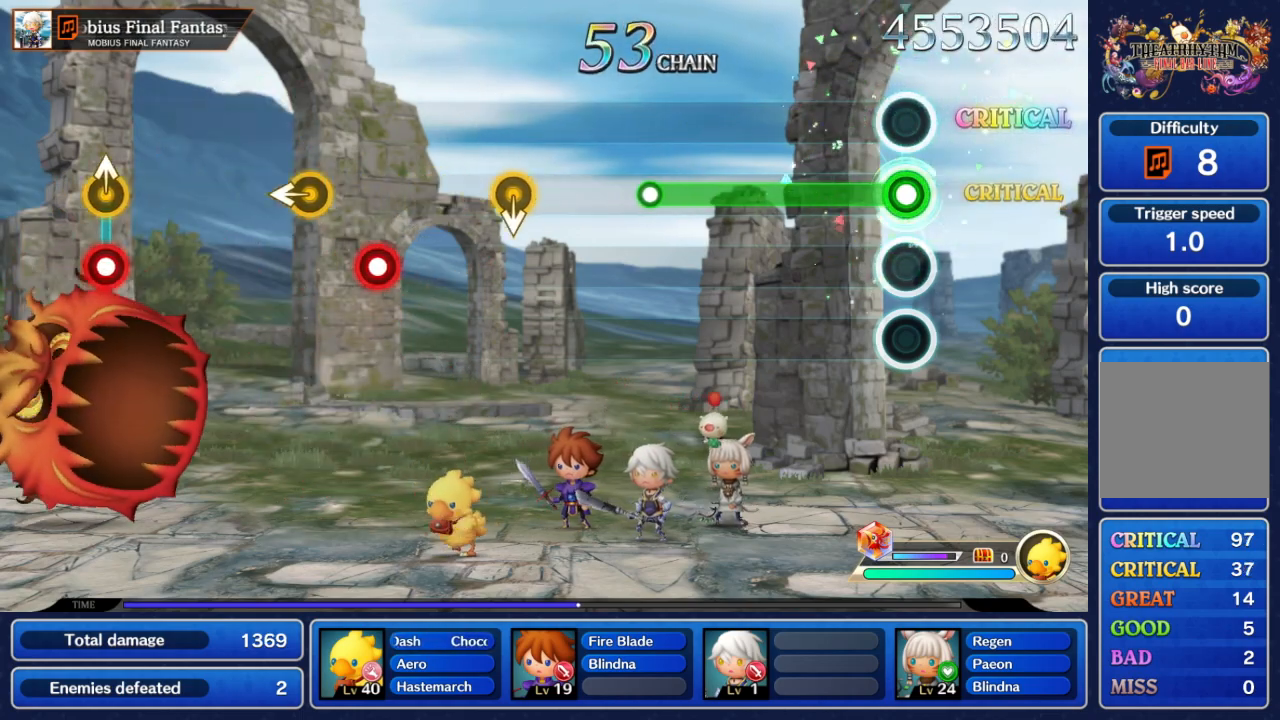
{"buttons": ["B"], "left_stick": "center", "right_stick": "center", "events": []}